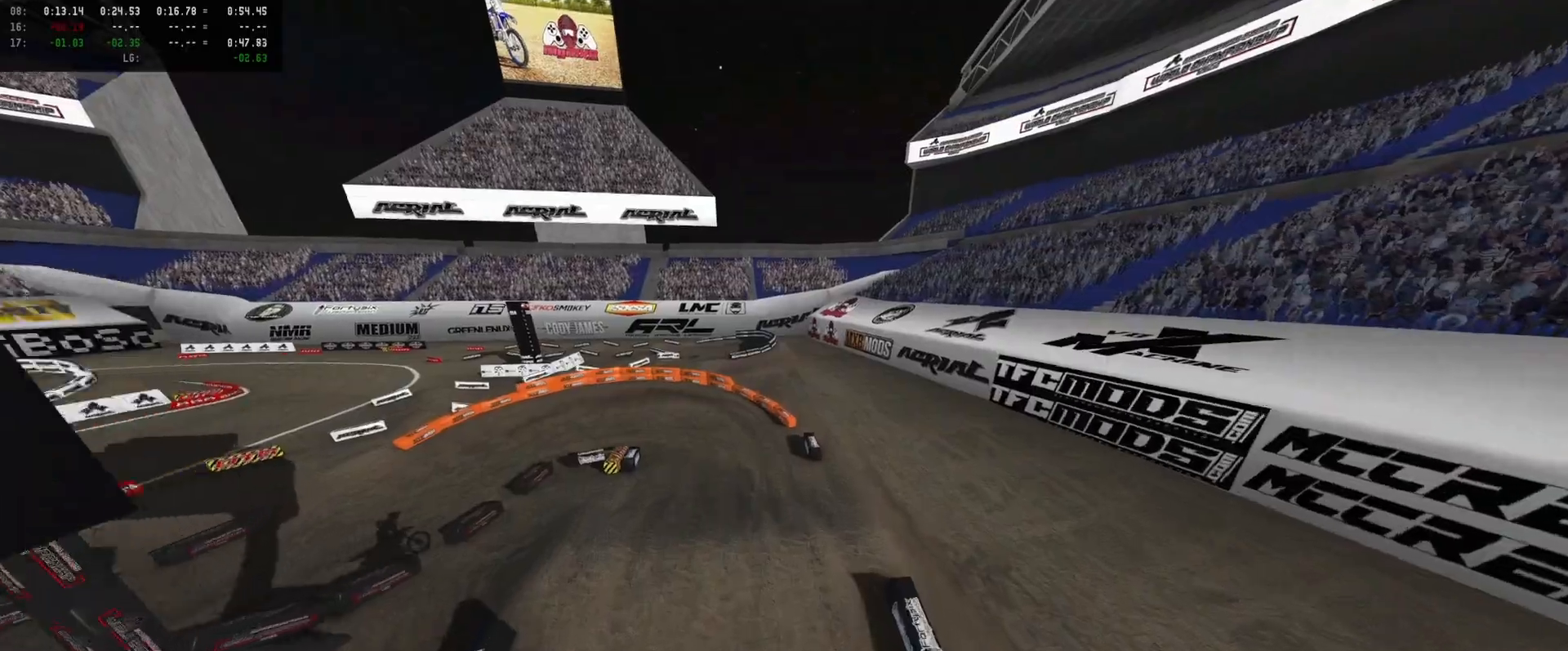
Gameplay with a controller (Xbox layout); each line is a JSON object with the inputs held at the frame after it. "events" lists button and stick changes between this image and that frame as [ms after this image, input, new state], when the widget could be followed in between.
{"buttons": ["R2"], "left_stick": "down-left", "right_stick": "up-left", "events": []}
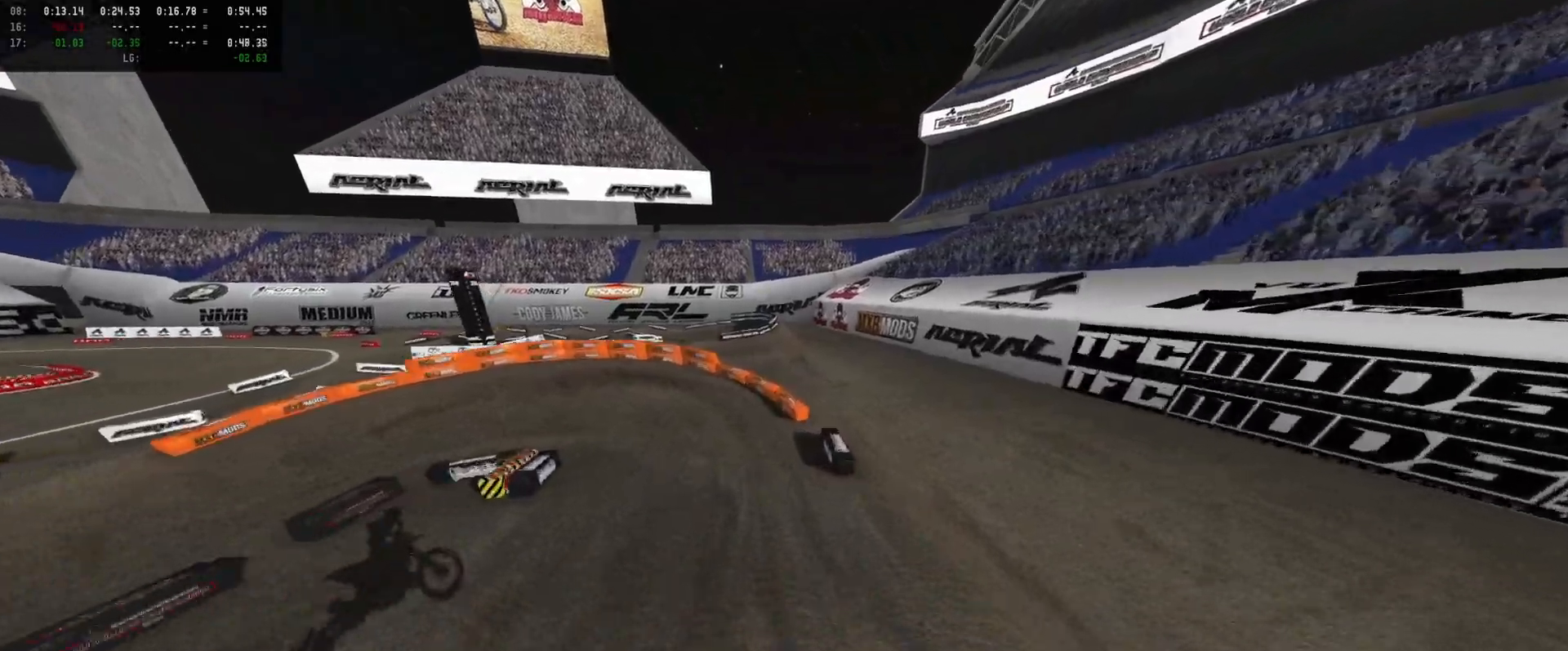
{"buttons": ["R2"], "left_stick": "left", "right_stick": "center", "events": [[166, "left_stick", "center"], [266, "right_stick", "center"], [333, "DPAD_DOWN", "down"], [366, "left_stick", "left"], [466, "DPAD_DOWN", "up"]]}
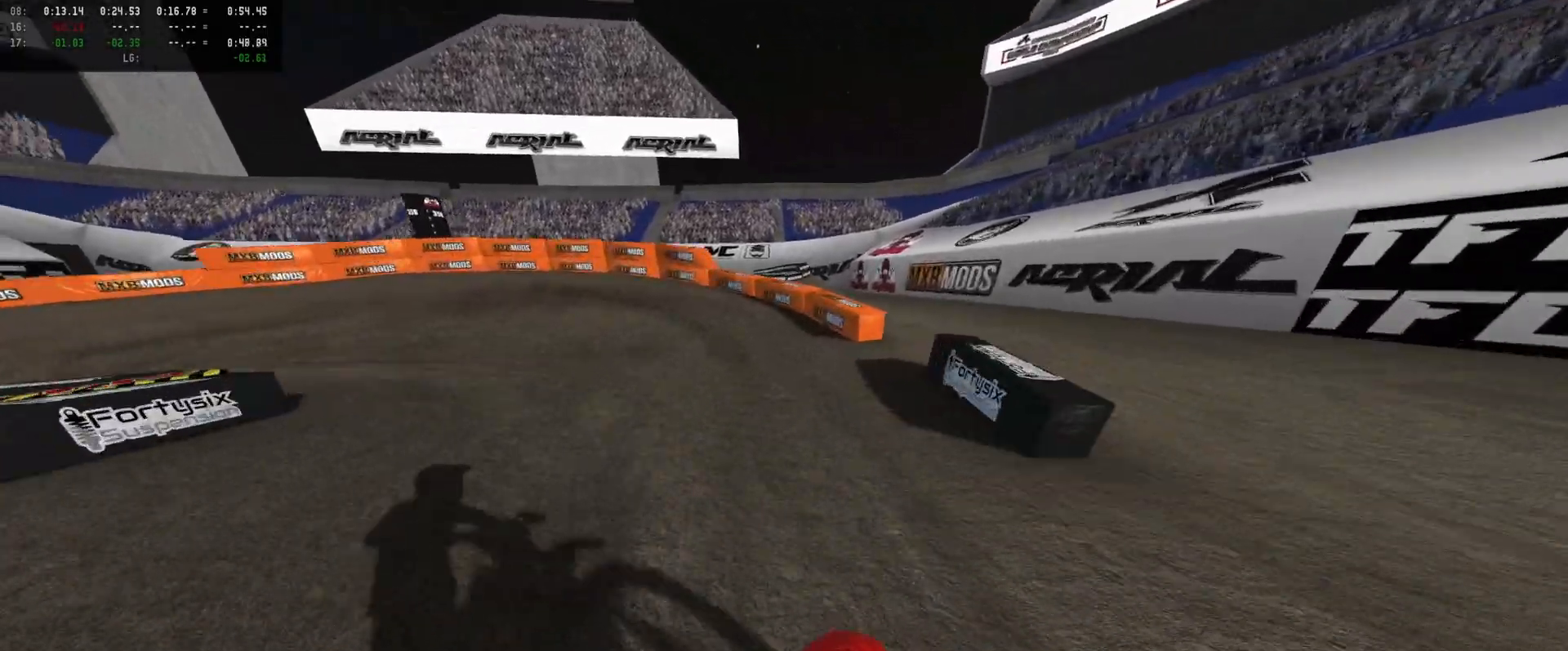
{"buttons": ["R2"], "left_stick": "center", "right_stick": "center", "events": [[33, "left_stick", "center"], [100, "left_stick", "left"], [200, "R2", "up"], [233, "L2", "down"], [366, "L2", "up"], [366, "left_stick", "center"], [433, "R2", "down"]]}
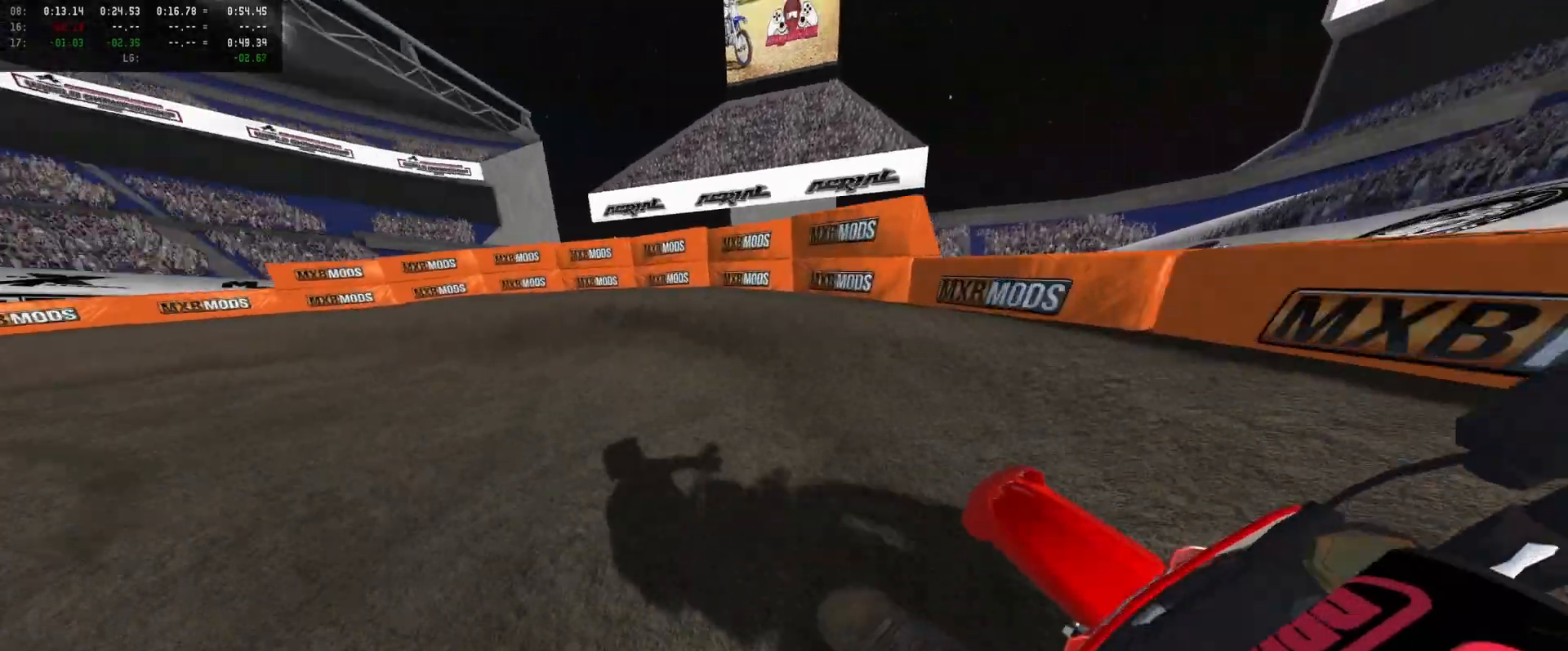
{"buttons": ["R2"], "left_stick": "center", "right_stick": "center", "events": [[66, "left_stick", "left"], [166, "left_stick", "center"], [233, "R2", "up"], [233, "left_stick", "left"], [333, "R2", "down"], [366, "left_stick", "center"]]}
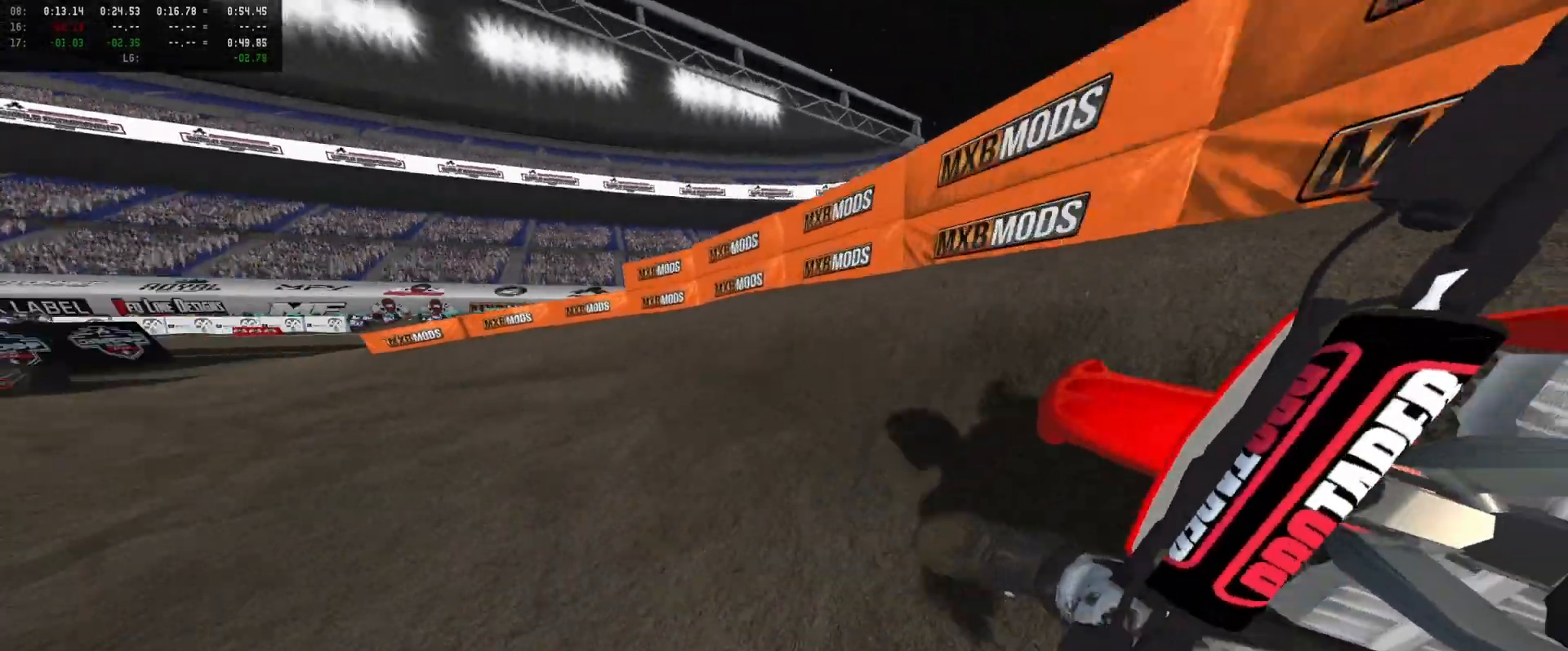
{"buttons": ["R2"], "left_stick": "center", "right_stick": "center", "events": [[166, "left_stick", "left"], [233, "left_stick", "center"], [366, "left_stick", "down-left"], [500, "left_stick", "center"]]}
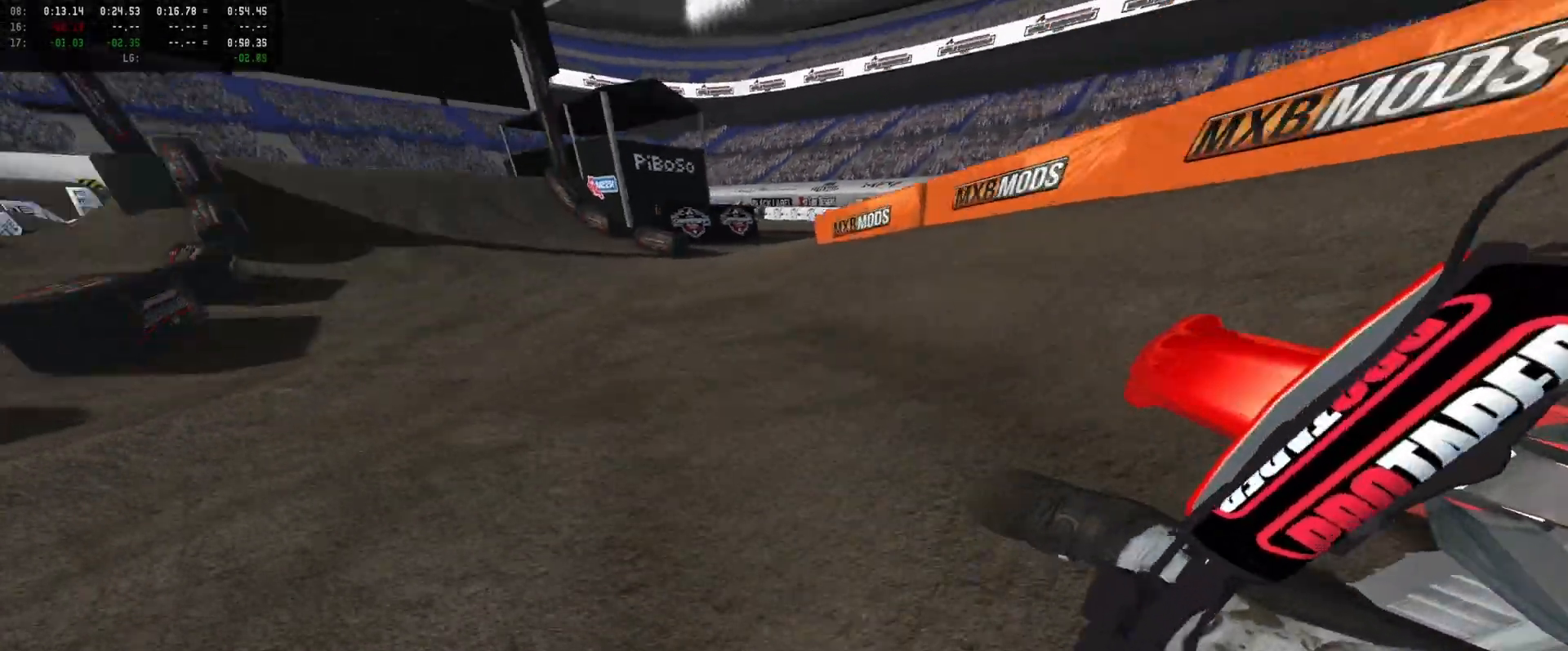
{"buttons": ["R2"], "left_stick": "center", "right_stick": "center", "events": [[66, "left_stick", "right"], [366, "left_stick", "center"]]}
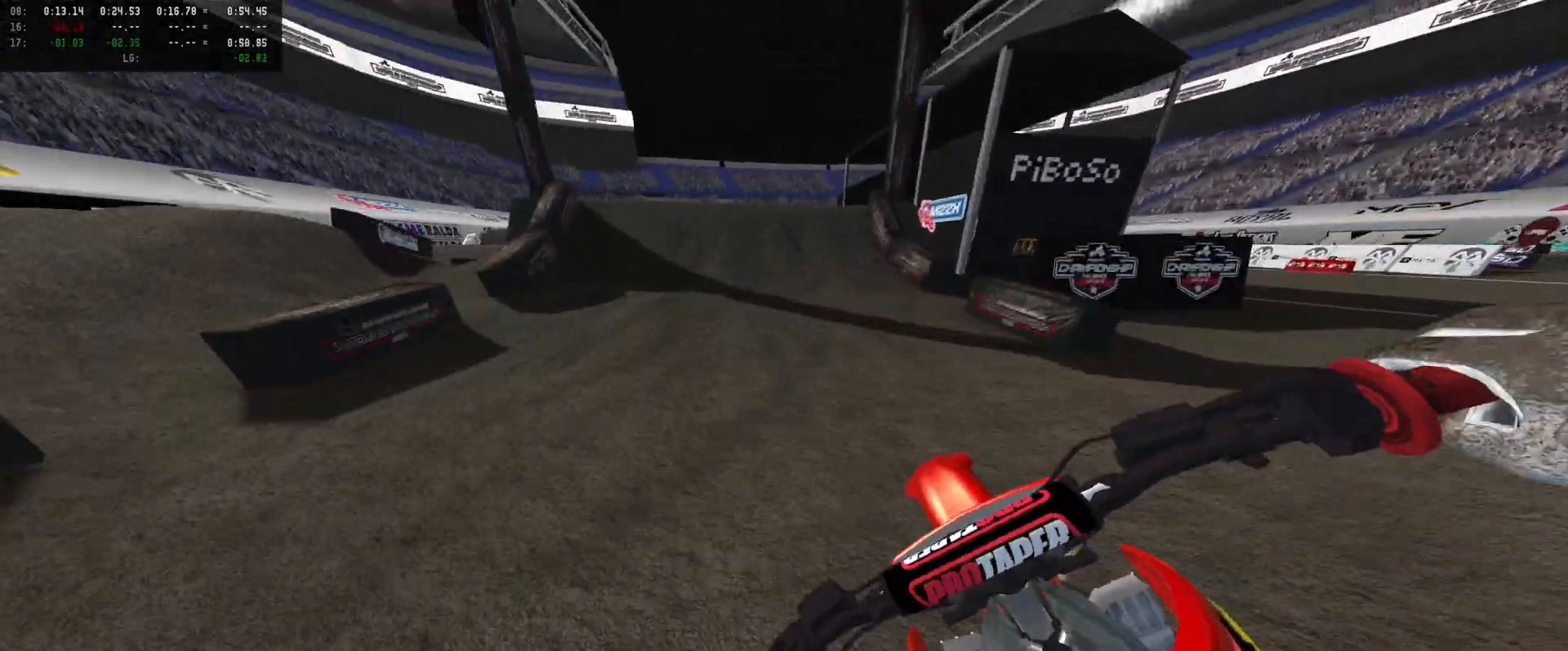
{"buttons": ["R2"], "left_stick": "left", "right_stick": "down", "events": [[133, "right_stick", "down"], [466, "left_stick", "left"]]}
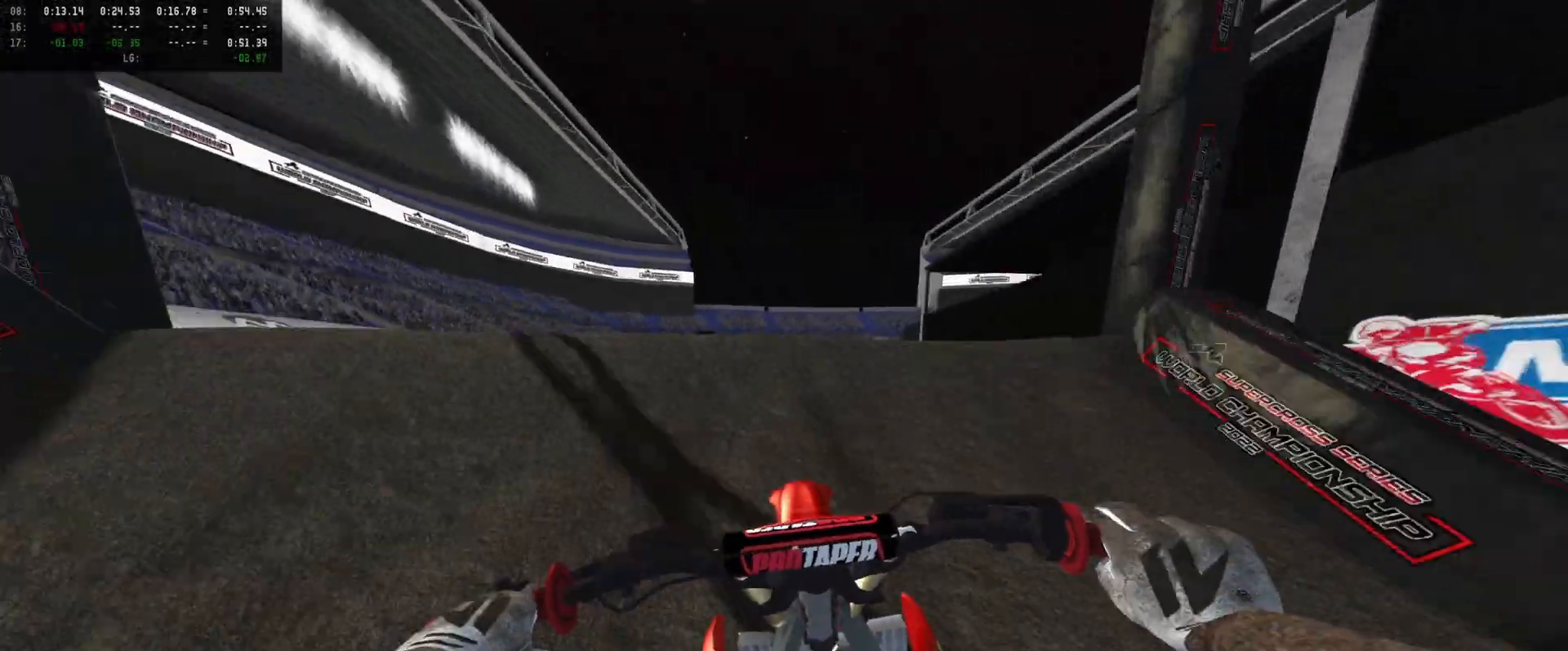
{"buttons": [], "left_stick": "down-left", "right_stick": "down", "events": [[33, "left_stick", "center"], [66, "R2", "up"], [200, "R2", "down"], [233, "DPAD_DOWN", "down"], [266, "left_stick", "down-left"], [366, "DPAD_DOWN", "up"], [400, "R2", "up"]]}
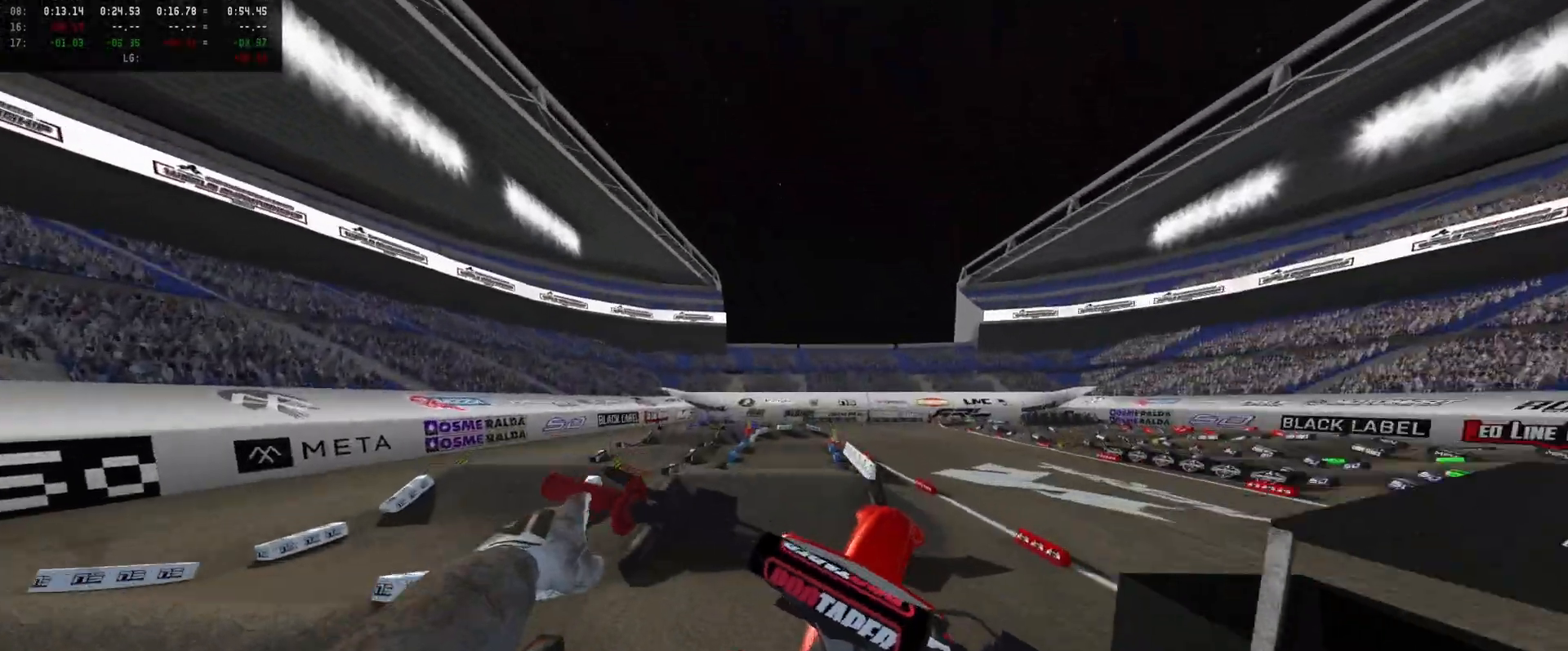
{"buttons": ["R2"], "left_stick": "center", "right_stick": "up", "events": [[66, "left_stick", "center"], [100, "right_stick", "center"], [166, "right_stick", "up"], [500, "R2", "down"]]}
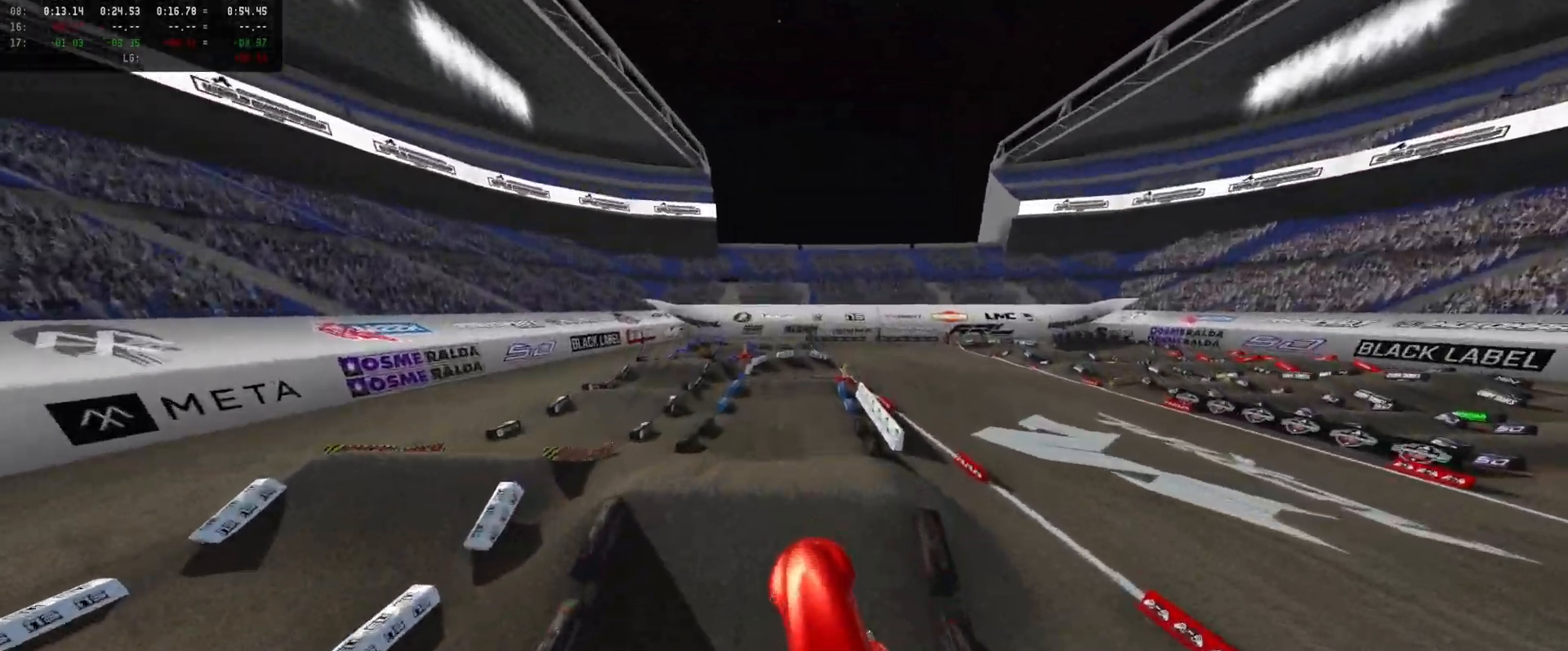
{"buttons": [], "left_stick": "up-left", "right_stick": "up", "events": [[33, "left_stick", "left"], [266, "left_stick", "up-left"], [300, "R2", "up"]]}
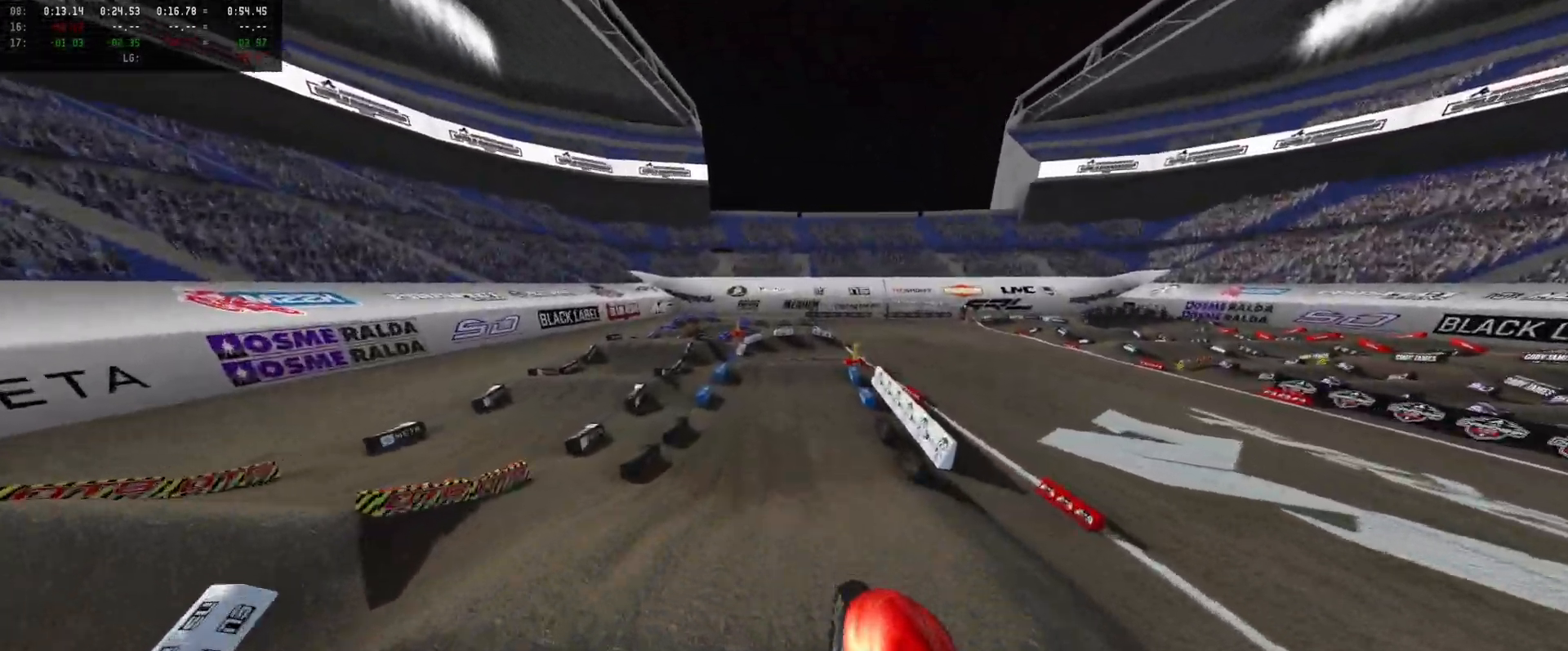
{"buttons": ["R2"], "left_stick": "center", "right_stick": "center", "events": [[133, "right_stick", "center"], [166, "R2", "down"], [233, "left_stick", "up"], [366, "DPAD_DOWN", "down"], [500, "DPAD_DOWN", "up"], [500, "left_stick", "center"]]}
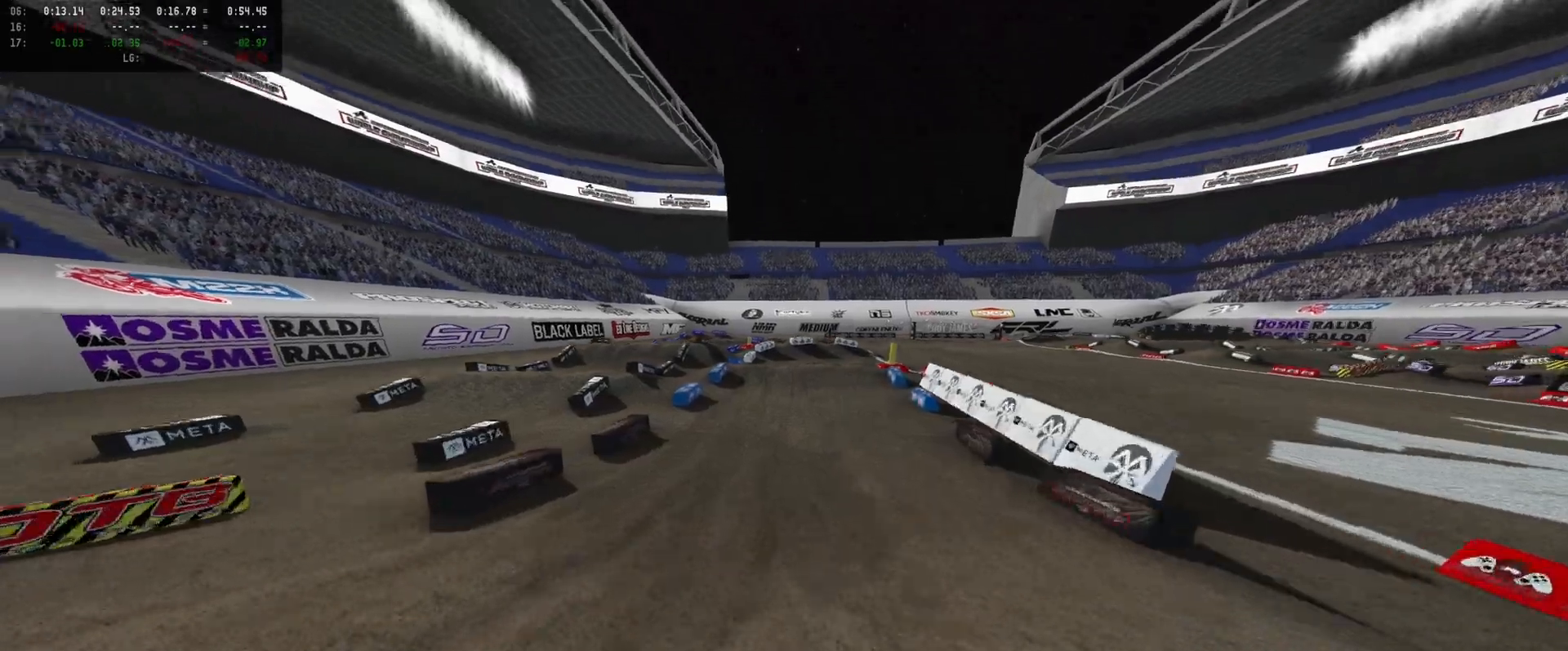
{"buttons": ["L2"], "left_stick": "right", "right_stick": "down", "events": [[200, "DPAD_DOWN", "down"], [366, "DPAD_DOWN", "up"], [433, "R2", "up"], [433, "right_stick", "down"], [466, "left_stick", "right"], [500, "L2", "down"]]}
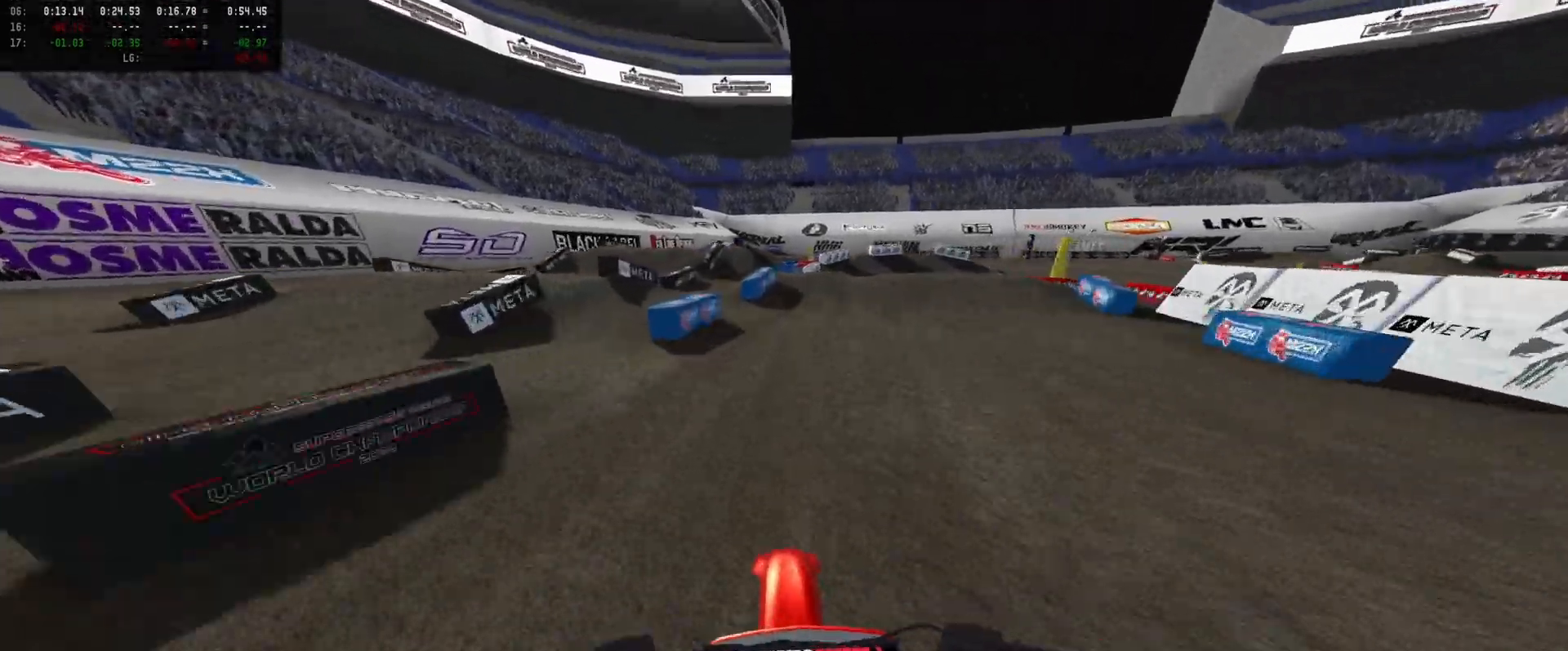
{"buttons": ["L2"], "left_stick": "right", "right_stick": "down-left", "events": [[33, "DPAD_DOWN", "down"], [33, "right_stick", "down-left"], [66, "left_stick", "center"], [166, "L2", "up"], [200, "DPAD_DOWN", "up"], [200, "L2", "down"], [200, "left_stick", "right"], [300, "L2", "up"], [300, "left_stick", "center"], [500, "L2", "down"], [500, "left_stick", "right"]]}
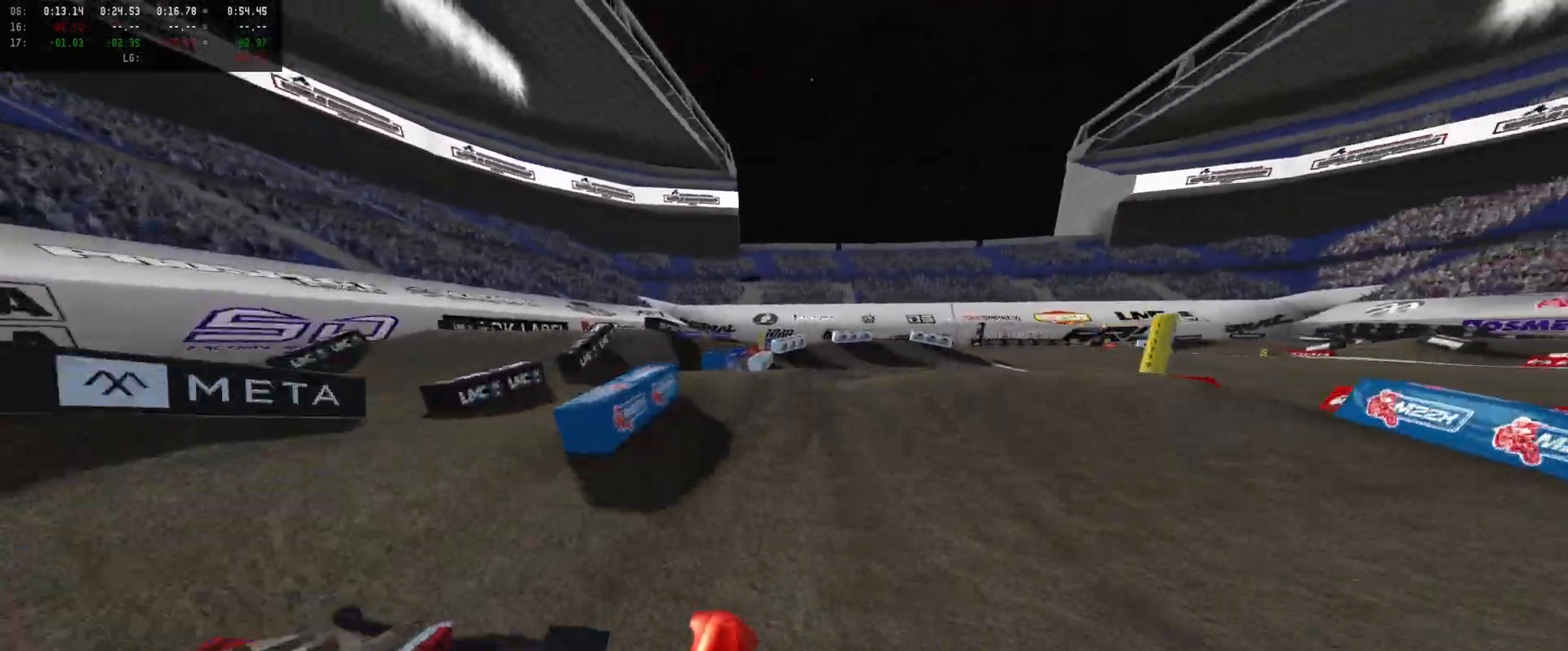
{"buttons": [], "left_stick": "center", "right_stick": "down-left", "events": [[100, "L2", "up"], [133, "left_stick", "center"], [200, "L2", "down"], [200, "left_stick", "right"], [333, "L2", "up"], [333, "left_stick", "center"]]}
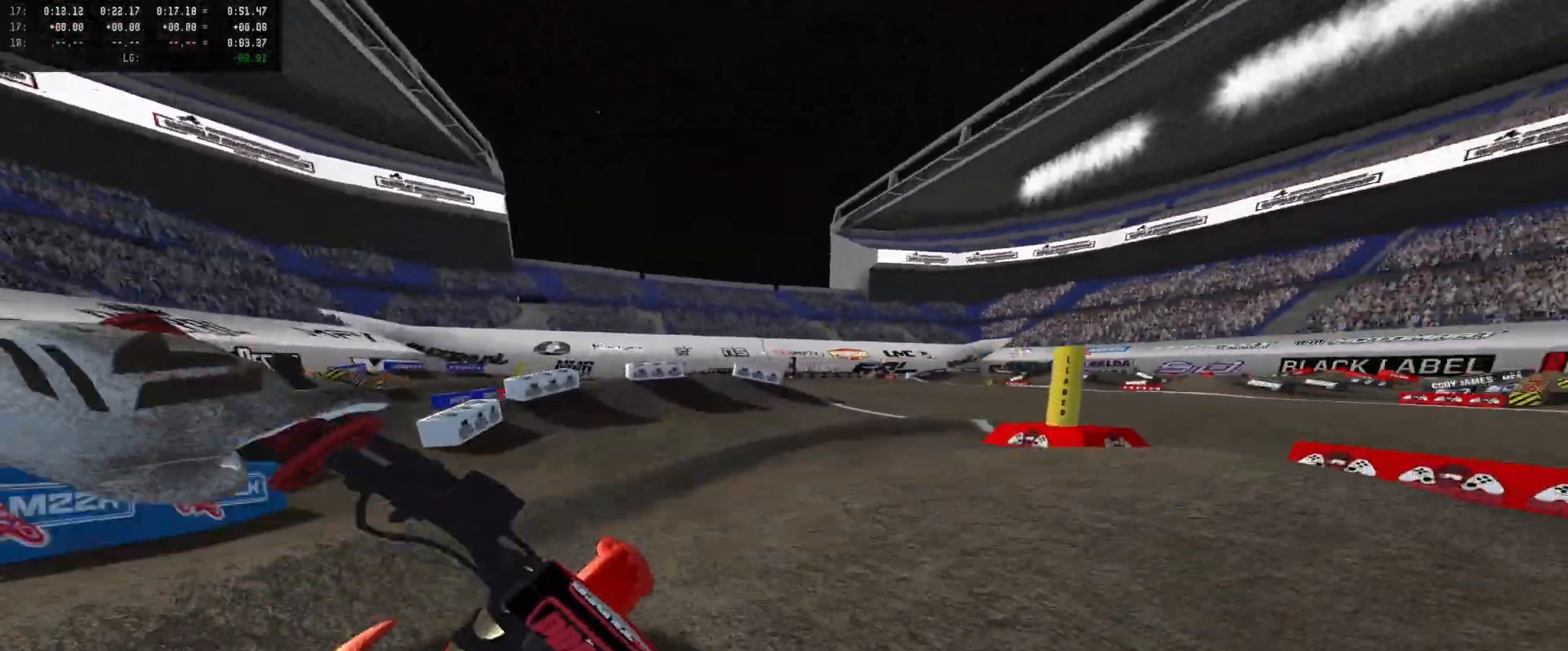
{"buttons": [], "left_stick": "center", "right_stick": "center", "events": [[33, "left_stick", "right"], [133, "left_stick", "center"], [266, "DPAD_DOWN", "down"], [433, "DPAD_DOWN", "up"], [500, "right_stick", "center"]]}
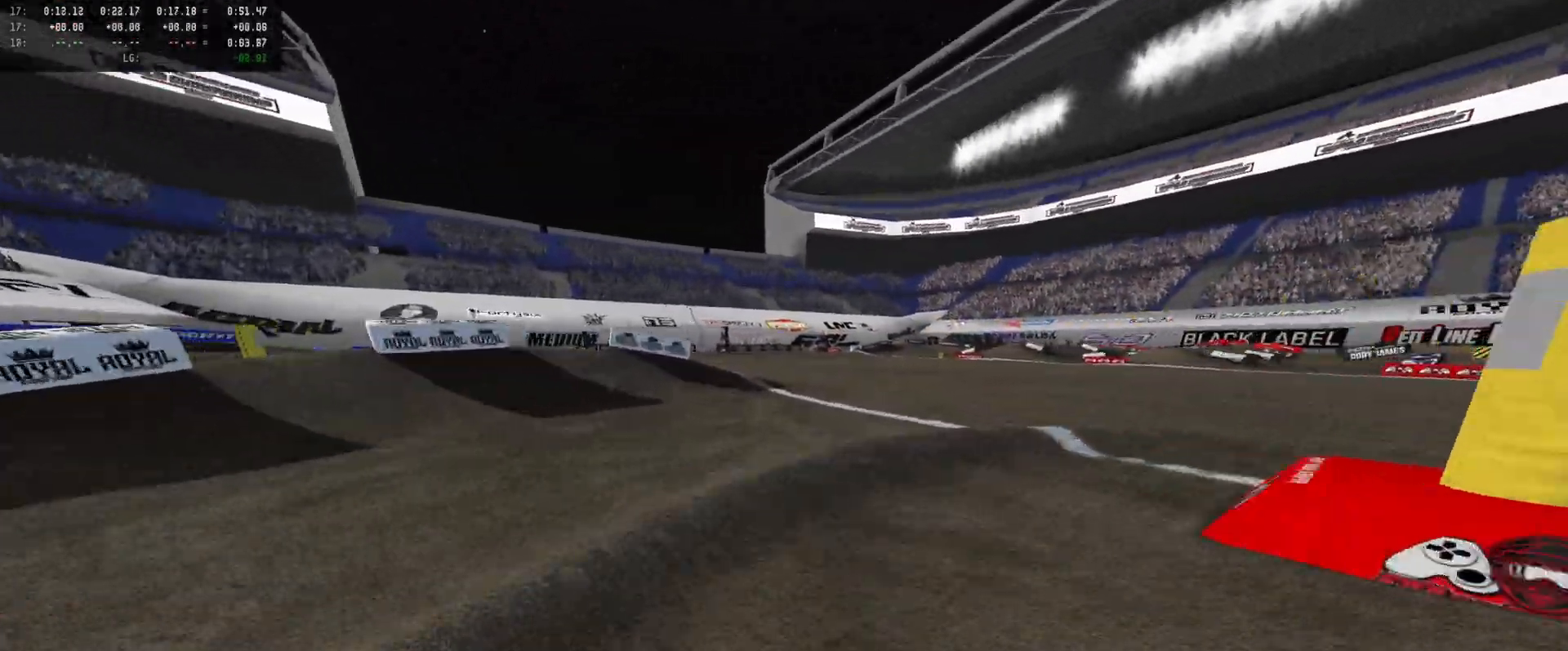
{"buttons": ["R2"], "left_stick": "center", "right_stick": "down-left", "events": [[33, "R2", "down"], [33, "left_stick", "right"], [133, "left_stick", "center"], [200, "R2", "up"], [400, "R2", "down"], [400, "right_stick", "down-left"]]}
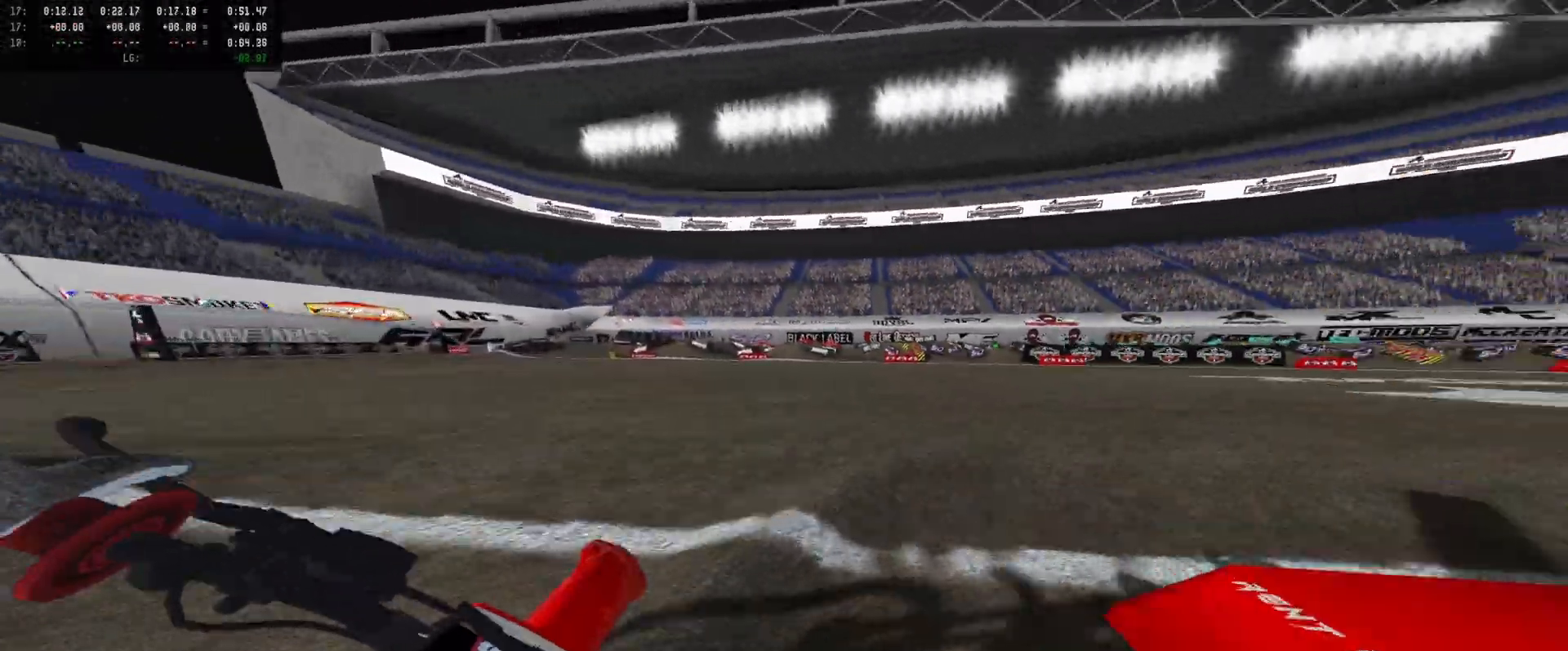
{"buttons": ["R2"], "left_stick": "center", "right_stick": "down-left", "events": [[66, "left_stick", "right"], [133, "R2", "up"], [166, "left_stick", "center"], [266, "left_stick", "right"], [333, "DPAD_DOWN", "down"], [333, "R2", "down"], [400, "left_stick", "center"], [500, "DPAD_DOWN", "up"]]}
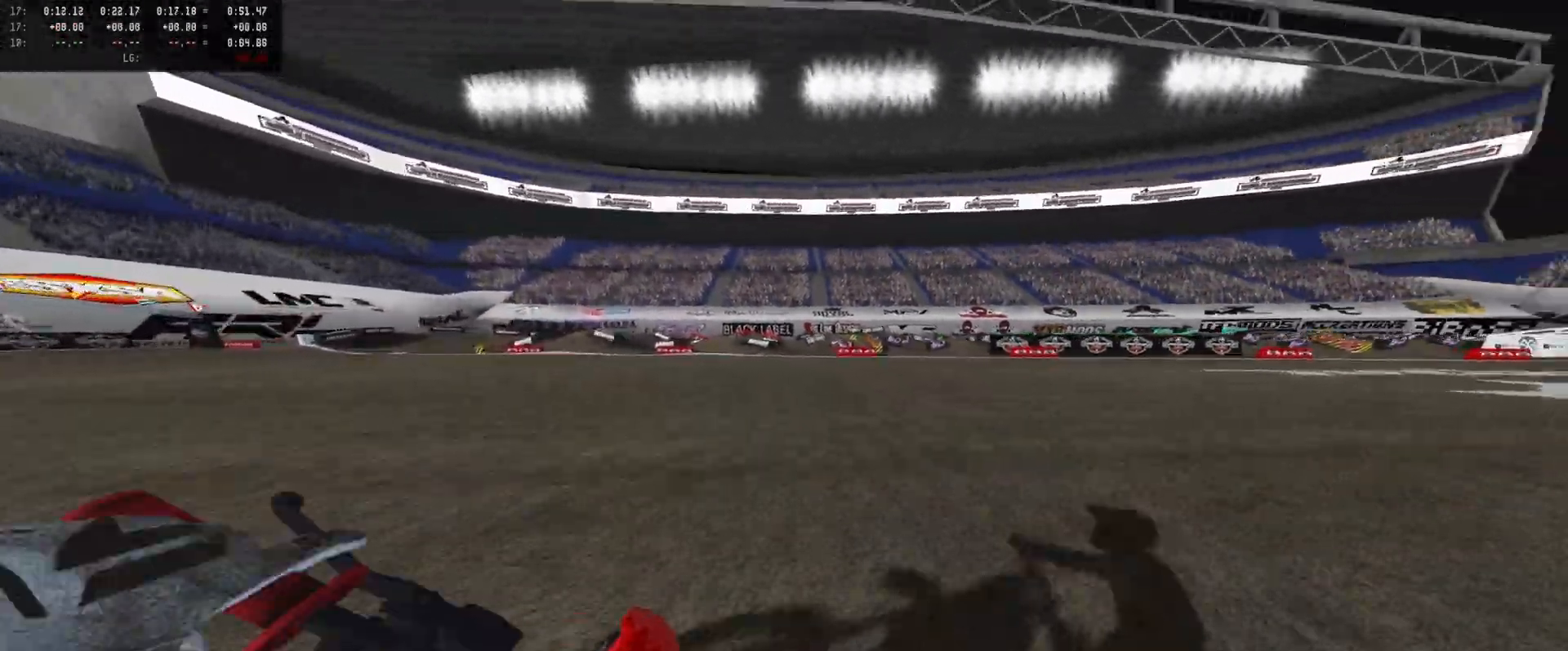
{"buttons": ["L1", "R2"], "left_stick": "right", "right_stick": "center", "events": [[33, "left_stick", "right"], [66, "right_stick", "center"], [100, "left_stick", "center"], [266, "L1", "down"], [266, "left_stick", "right"], [333, "X", "down"], [333, "left_stick", "center"], [366, "L1", "up"], [433, "X", "up"], [500, "L1", "down"], [500, "left_stick", "right"]]}
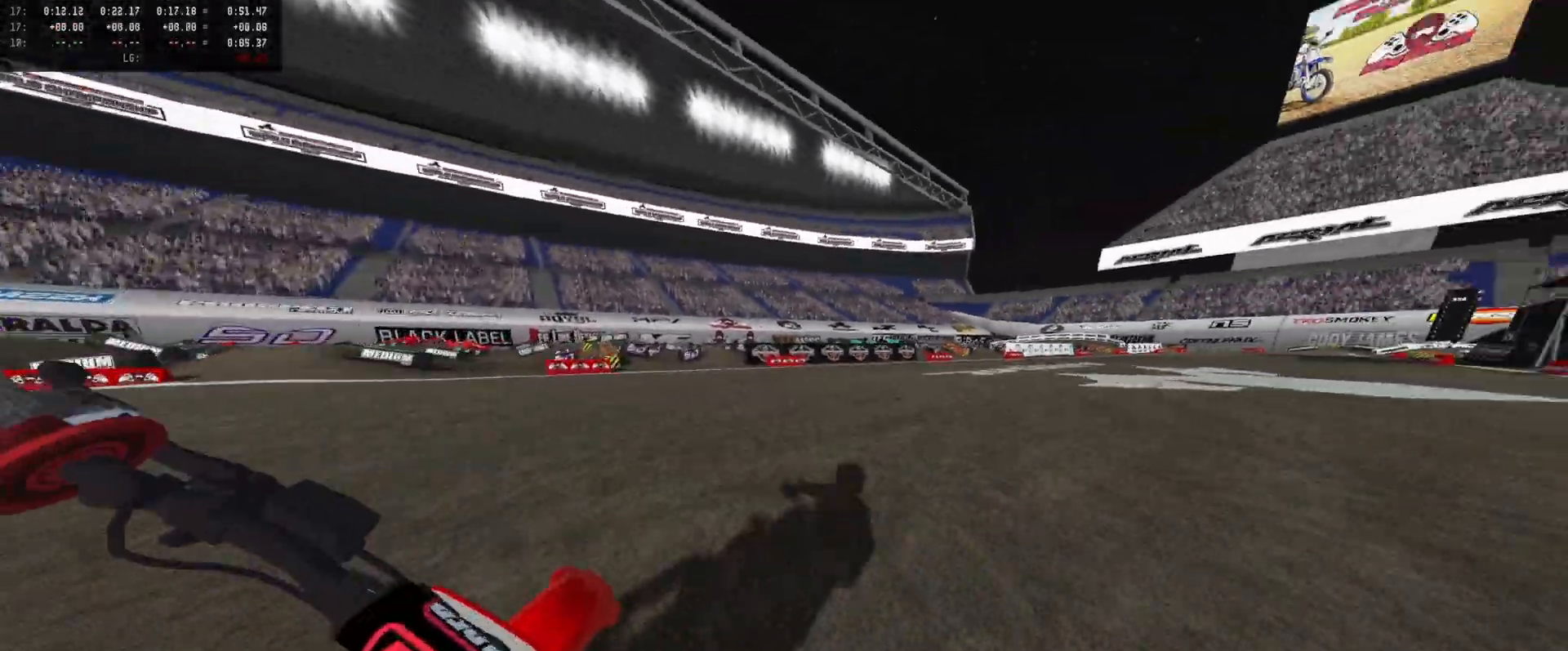
{"buttons": ["R2"], "left_stick": "right", "right_stick": "center", "events": [[100, "left_stick", "center"], [133, "L1", "up"], [133, "X", "down"], [166, "L1", "down"], [200, "X", "up"], [266, "L1", "up"], [433, "left_stick", "right"]]}
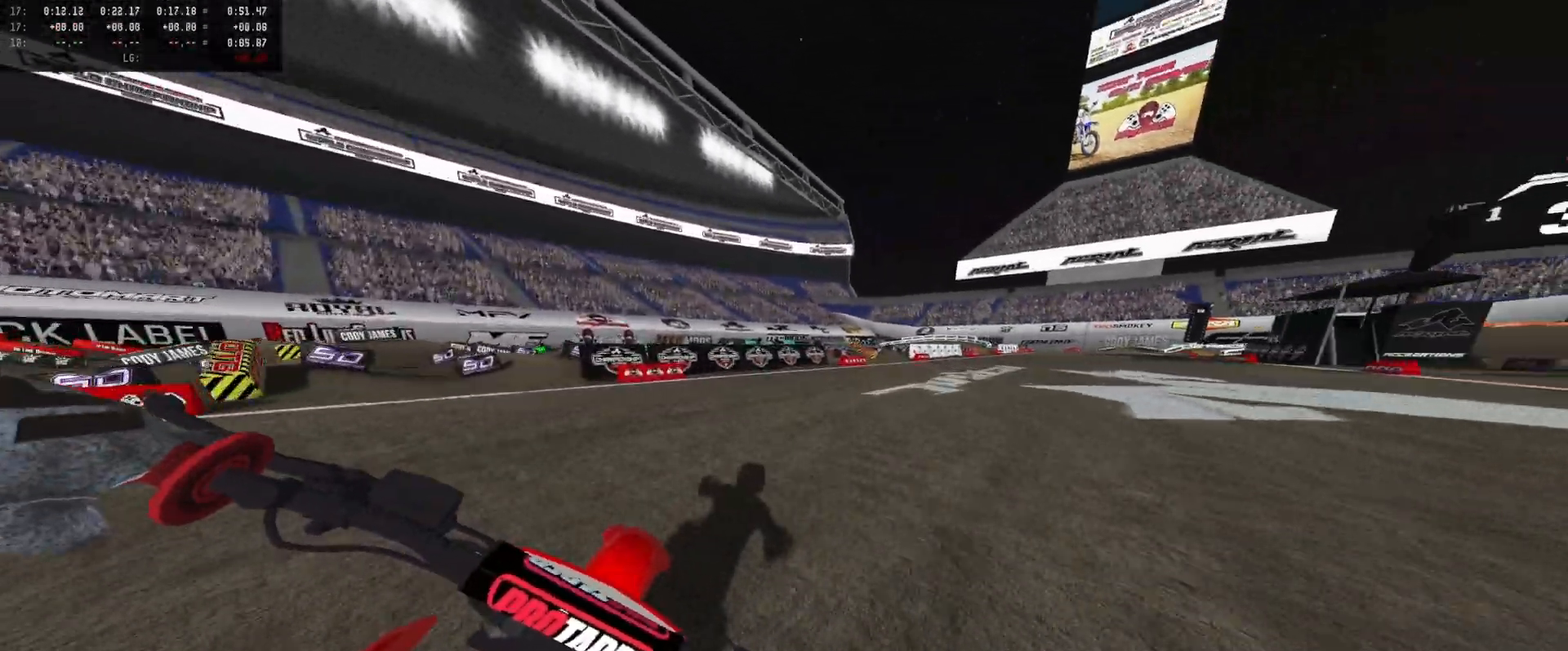
{"buttons": ["R2"], "left_stick": "center", "right_stick": "center", "events": [[33, "left_stick", "center"], [66, "L1", "down"], [166, "X", "down"], [166, "left_stick", "right"], [200, "L1", "up"], [233, "X", "up"], [300, "left_stick", "center"]]}
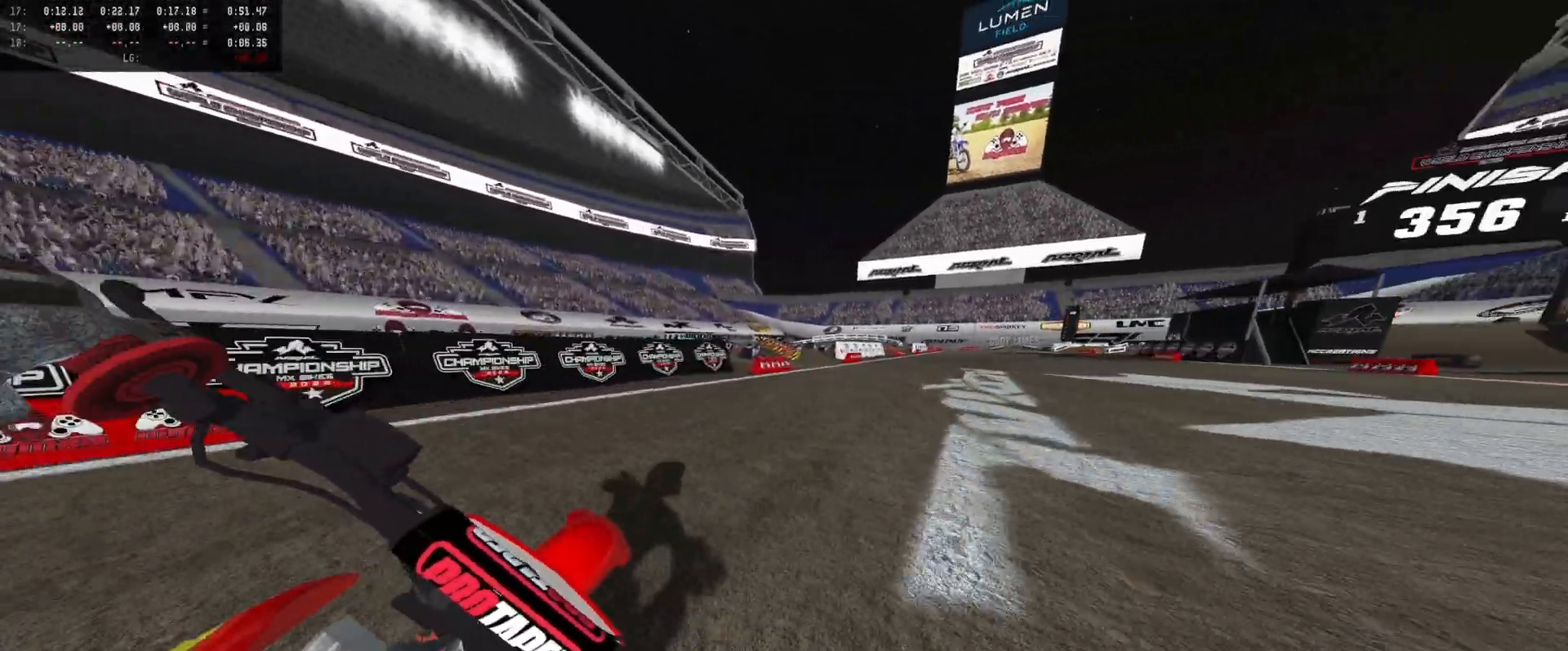
{"buttons": ["R2"], "left_stick": "center", "right_stick": "down-left", "events": [[66, "left_stick", "right"], [200, "left_stick", "center"], [333, "left_stick", "right"], [366, "right_stick", "down-left"], [433, "left_stick", "center"]]}
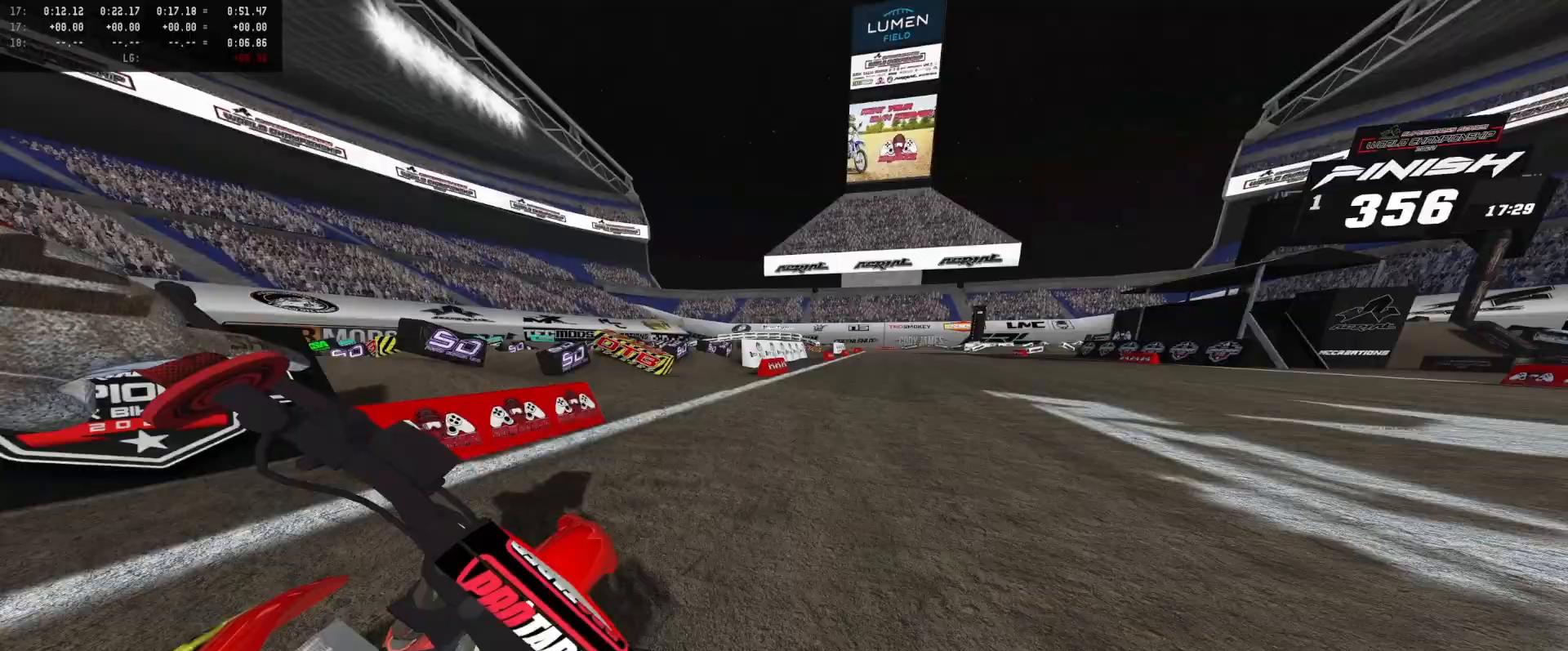
{"buttons": ["R2"], "left_stick": "center", "right_stick": "down-left", "events": [[133, "left_stick", "right"], [200, "DPAD_DOWN", "down"], [266, "left_stick", "center"], [333, "DPAD_DOWN", "up"]]}
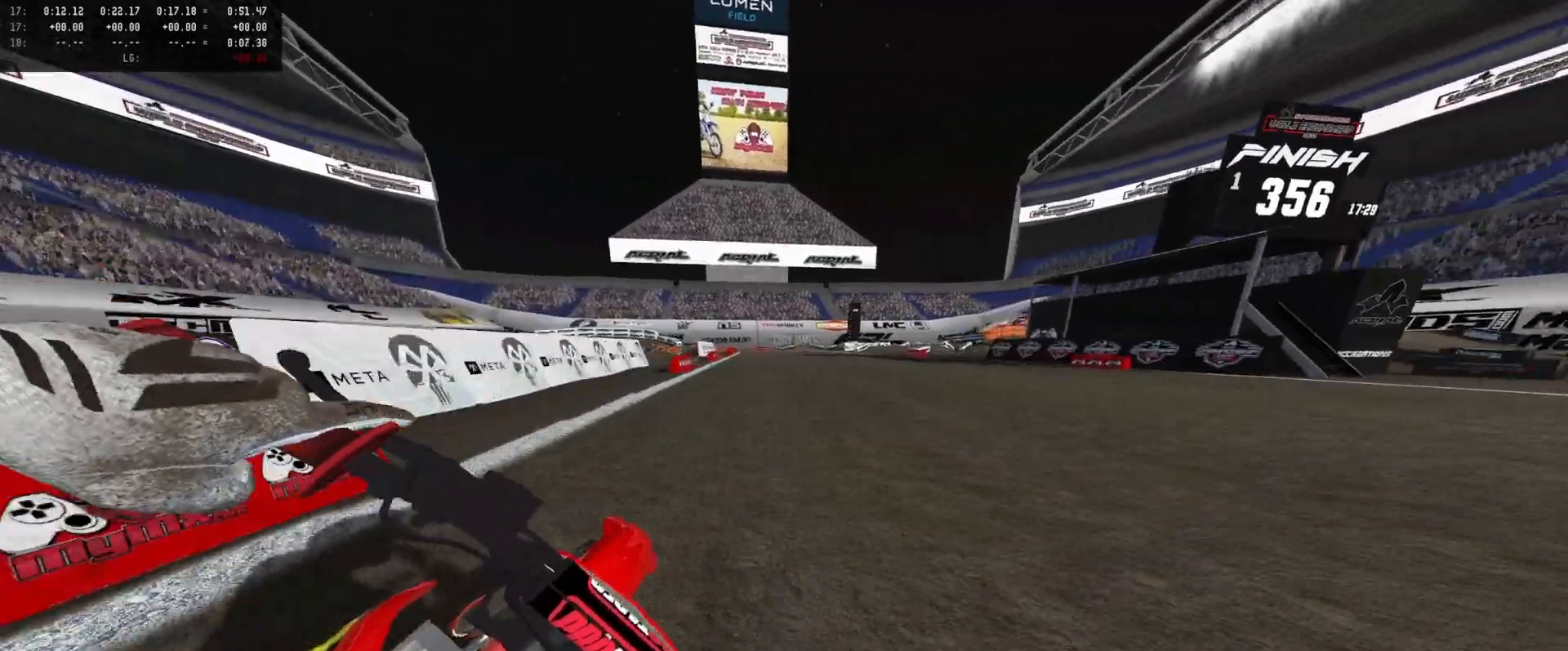
{"buttons": ["R2"], "left_stick": "center", "right_stick": "down-left", "events": [[33, "L1", "down"], [33, "right_stick", "center"], [100, "L1", "up"], [100, "X", "down"], [200, "X", "up"], [200, "left_stick", "right"], [300, "left_stick", "center"], [333, "right_stick", "down"], [500, "right_stick", "down-left"]]}
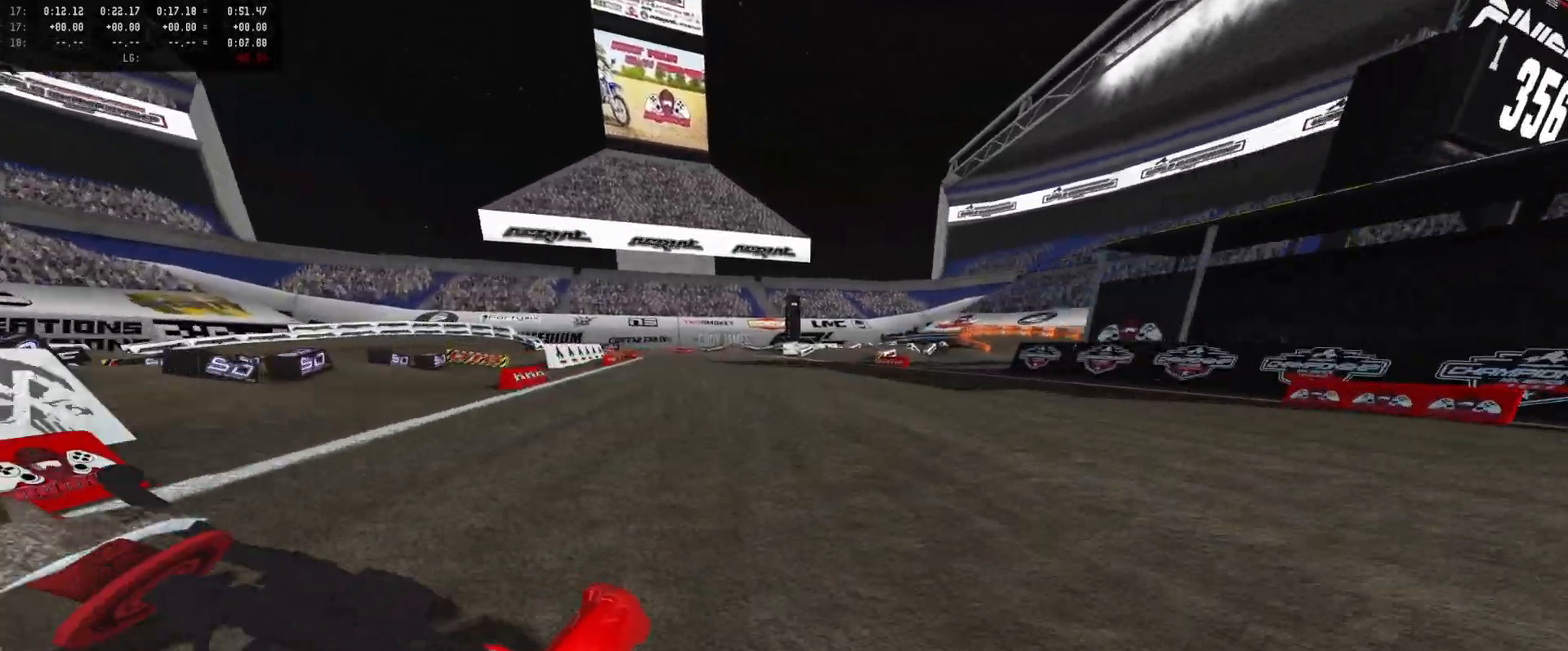
{"buttons": ["R2"], "left_stick": "right", "right_stick": "down-left", "events": [[133, "left_stick", "right"], [233, "left_stick", "center"], [466, "left_stick", "right"]]}
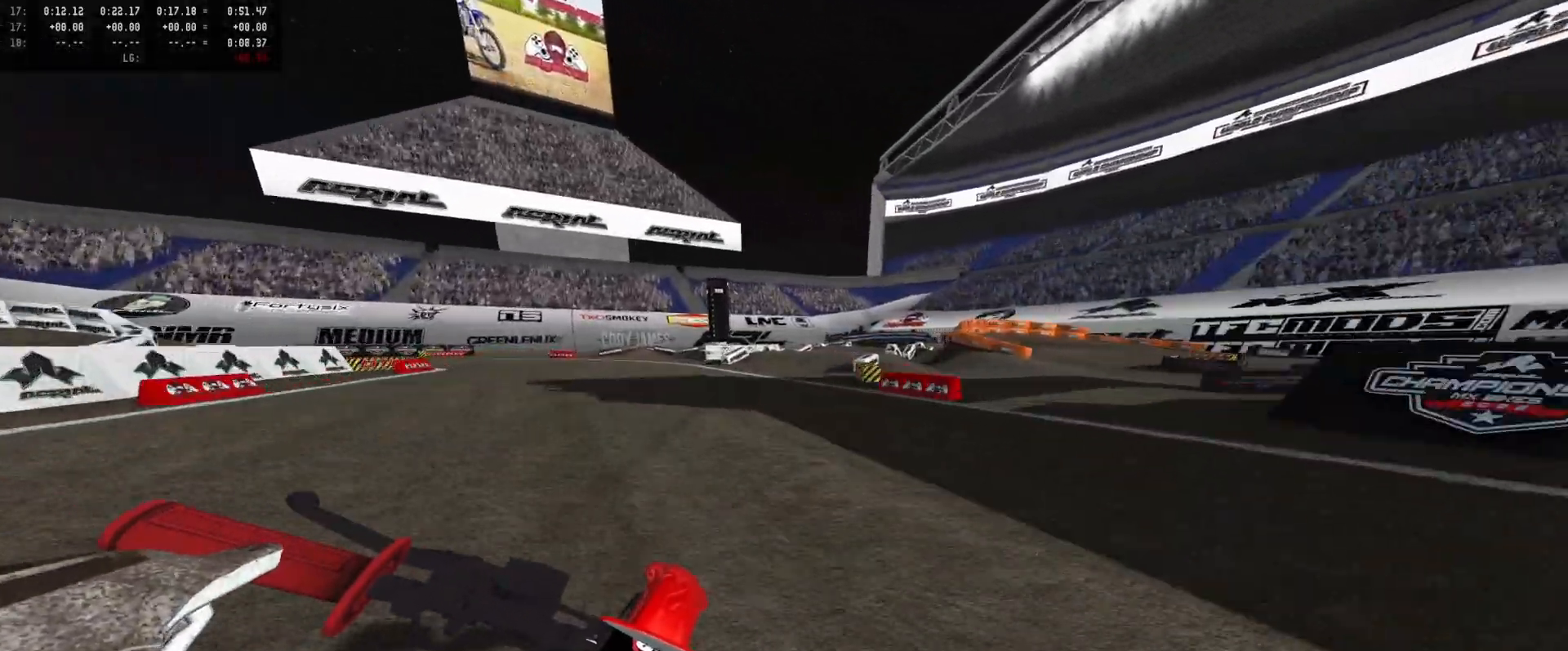
{"buttons": [], "left_stick": "center", "right_stick": "center", "events": [[66, "left_stick", "center"], [166, "left_stick", "right"], [233, "right_stick", "center"], [266, "R2", "up"], [333, "A", "down"], [333, "left_stick", "center"], [400, "A", "up"]]}
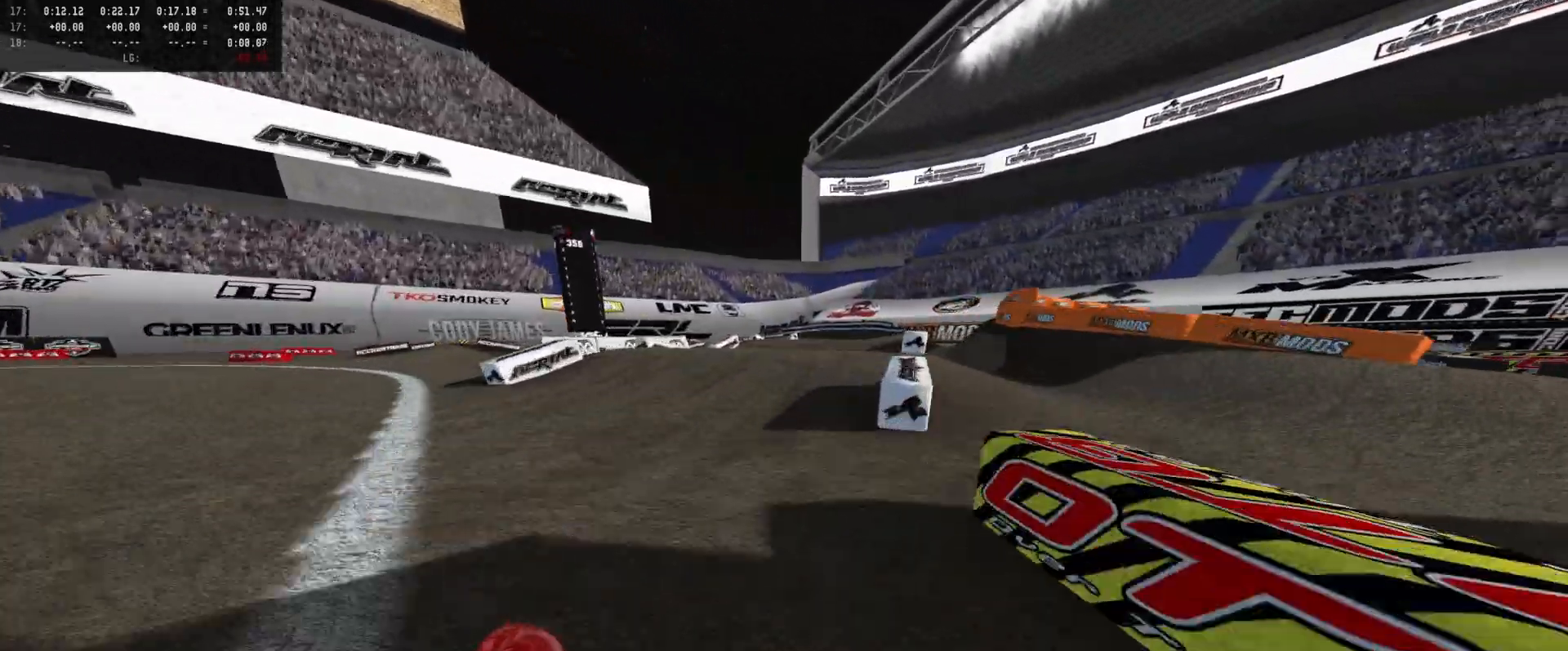
{"buttons": ["R2"], "left_stick": "left", "right_stick": "up", "events": [[33, "left_stick", "left"], [100, "R2", "down"], [100, "left_stick", "center"], [400, "left_stick", "left"], [400, "right_stick", "up-left"], [500, "right_stick", "up"]]}
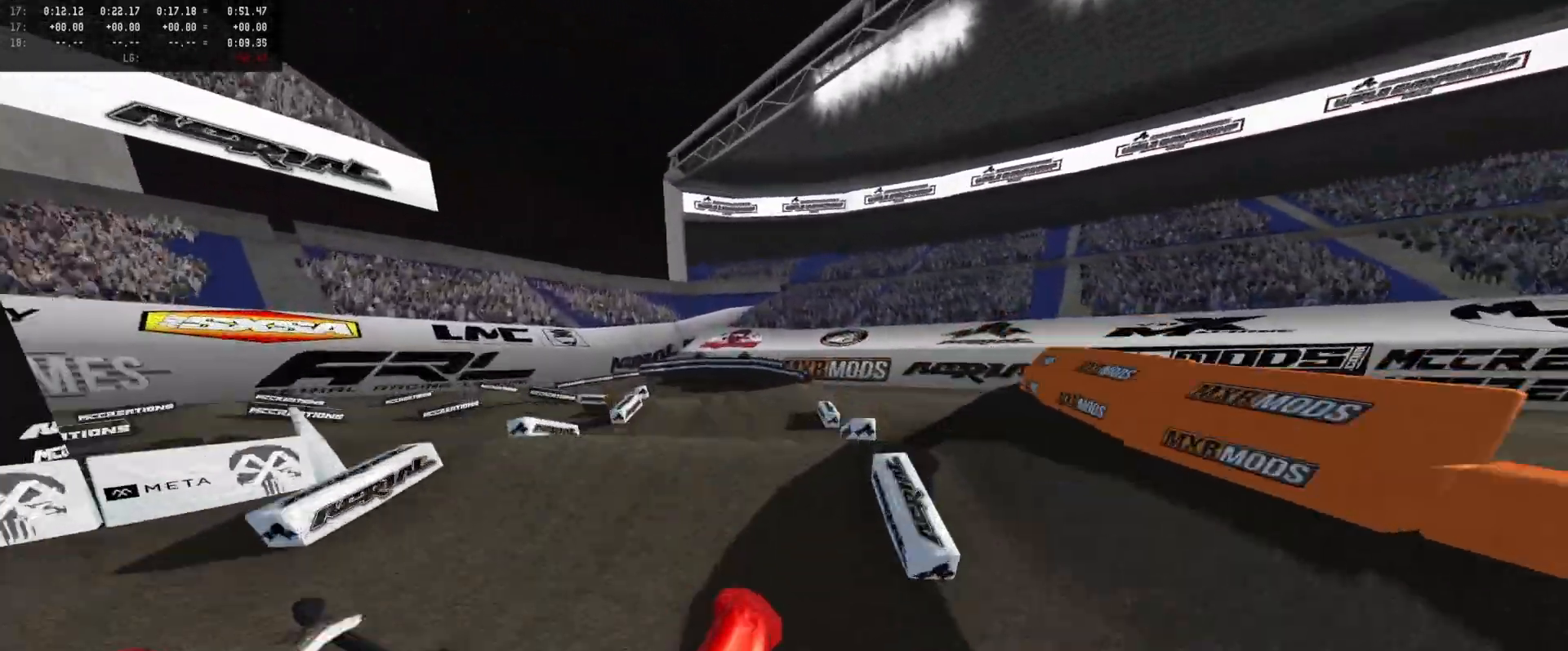
{"buttons": ["R2"], "left_stick": "left", "right_stick": "center", "events": [[66, "R2", "up"], [66, "right_stick", "center"], [166, "A", "down"], [266, "A", "up"], [500, "R2", "down"]]}
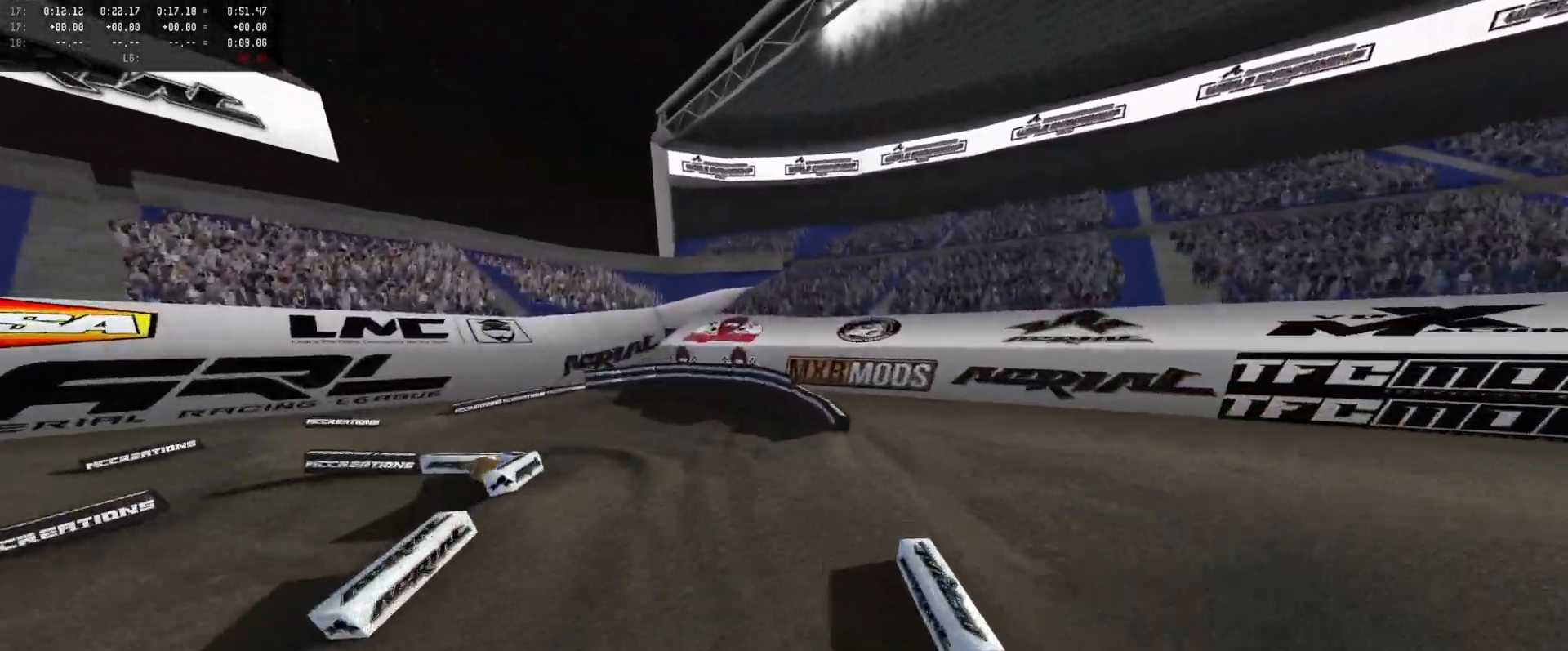
{"buttons": [], "left_stick": "left", "right_stick": "center", "events": [[100, "R2", "up"]]}
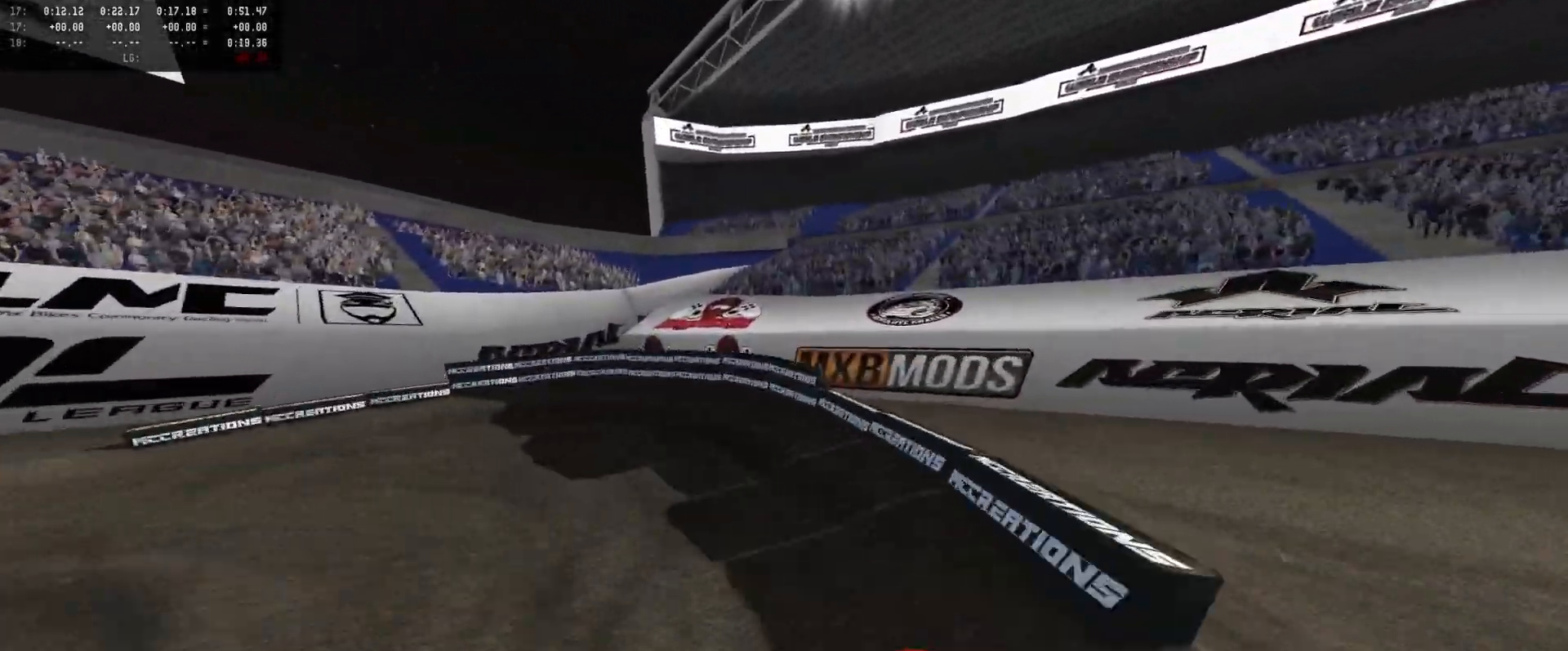
{"buttons": [], "left_stick": "center", "right_stick": "down", "events": [[66, "DPAD_DOWN", "down"], [66, "right_stick", "down"], [100, "L2", "down"], [233, "DPAD_DOWN", "up"], [233, "L2", "up"], [266, "left_stick", "center"], [366, "L2", "down"], [366, "left_stick", "left"], [466, "L2", "up"], [500, "left_stick", "center"]]}
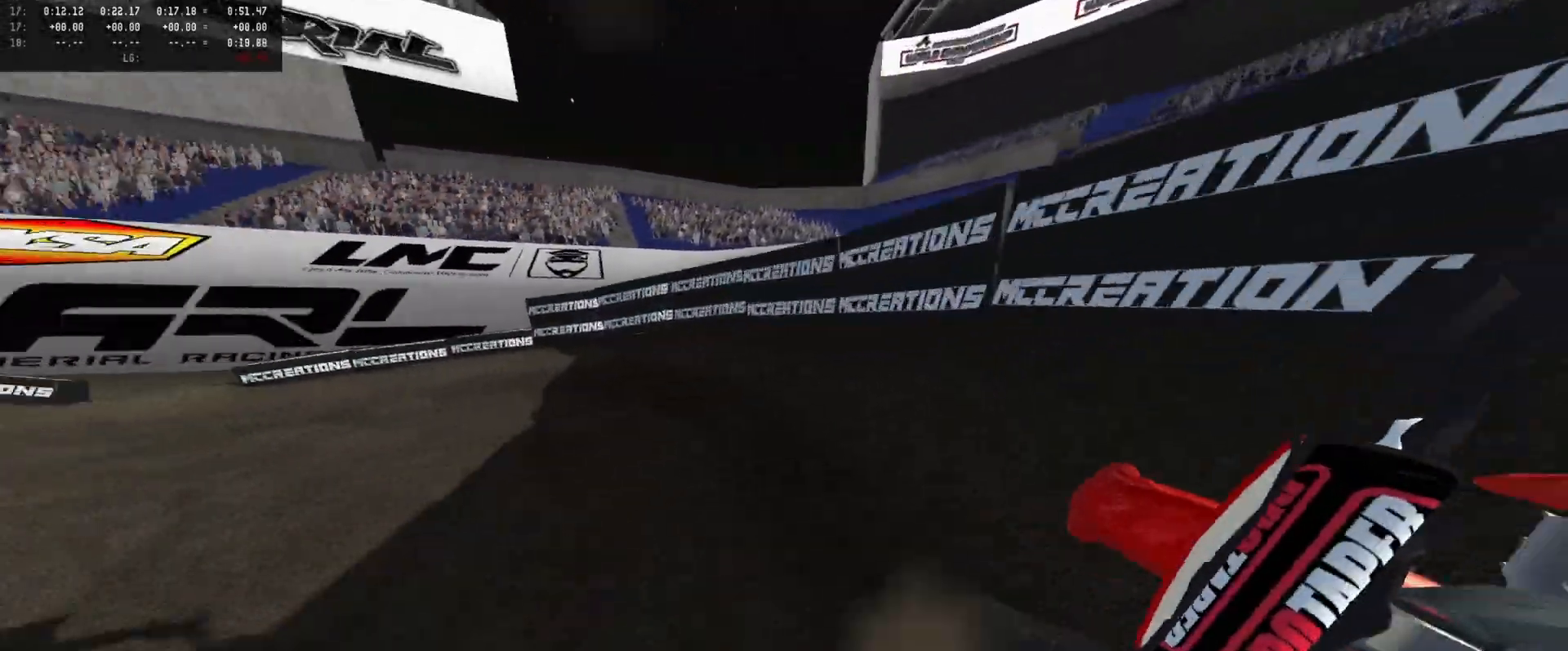
{"buttons": ["R2"], "left_stick": "left", "right_stick": "center", "events": [[100, "L2", "down"], [133, "R2", "down"], [133, "left_stick", "left"], [200, "L2", "up"], [200, "right_stick", "center"], [233, "left_stick", "center"], [266, "R2", "up"], [333, "R2", "down"], [433, "left_stick", "left"]]}